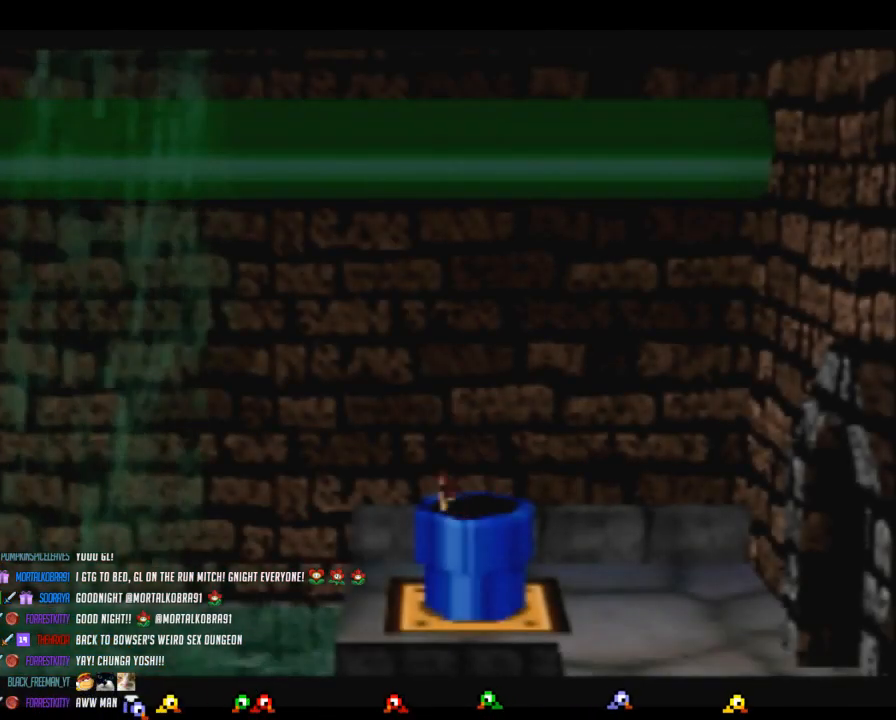
Gameplay with a controller (Nintendo layout); each line is a JSON object with the inputs held at the frame after it. "button_events" lists button changes between this image and that frame as [ms after this image, input, new state], when the widget could be followed in between (sticks are given only as held states). Not read: L3 R3.
{"buttons": [], "left_stick": "right", "button_events": []}
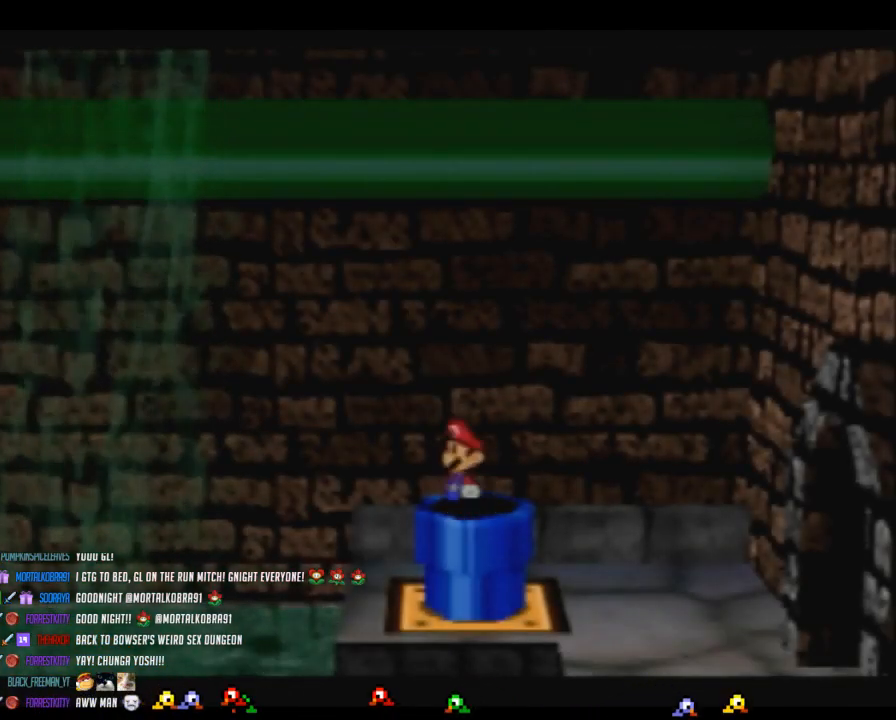
{"buttons": [], "left_stick": "right", "button_events": []}
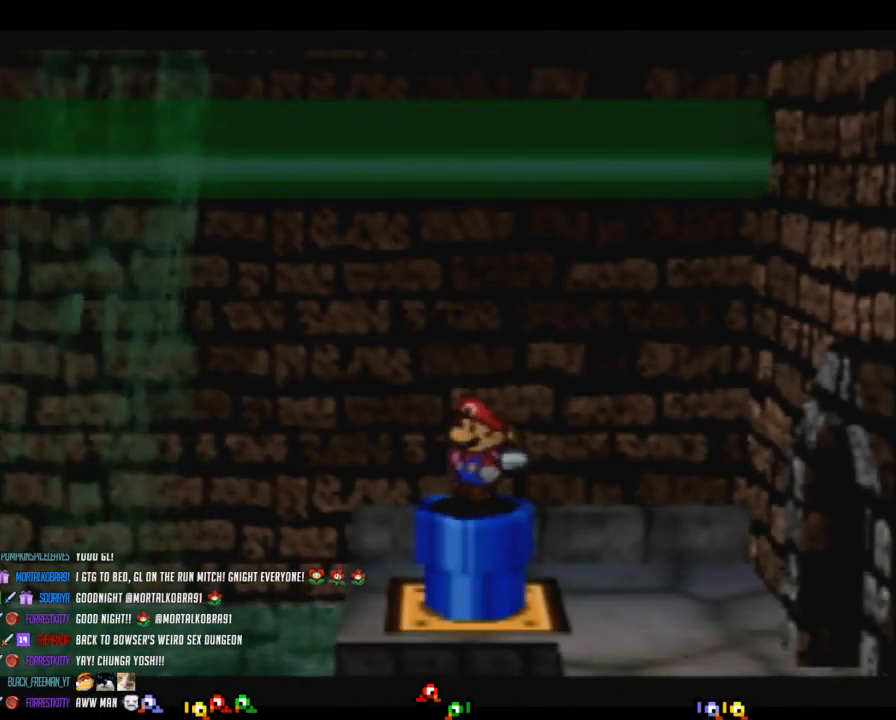
{"buttons": ["Z"], "left_stick": "right", "button_events": [[67, "Z", "down"], [350, "Z", "up"], [467, "Z", "down"]]}
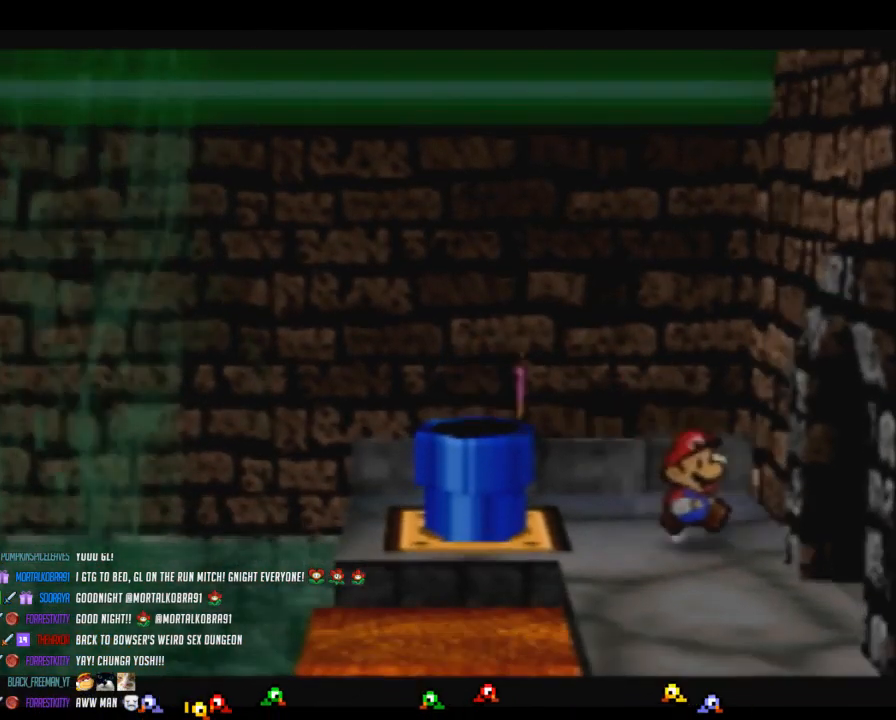
{"buttons": ["A"], "left_stick": "down", "button_events": [[350, "Z", "up"], [483, "A", "down"]]}
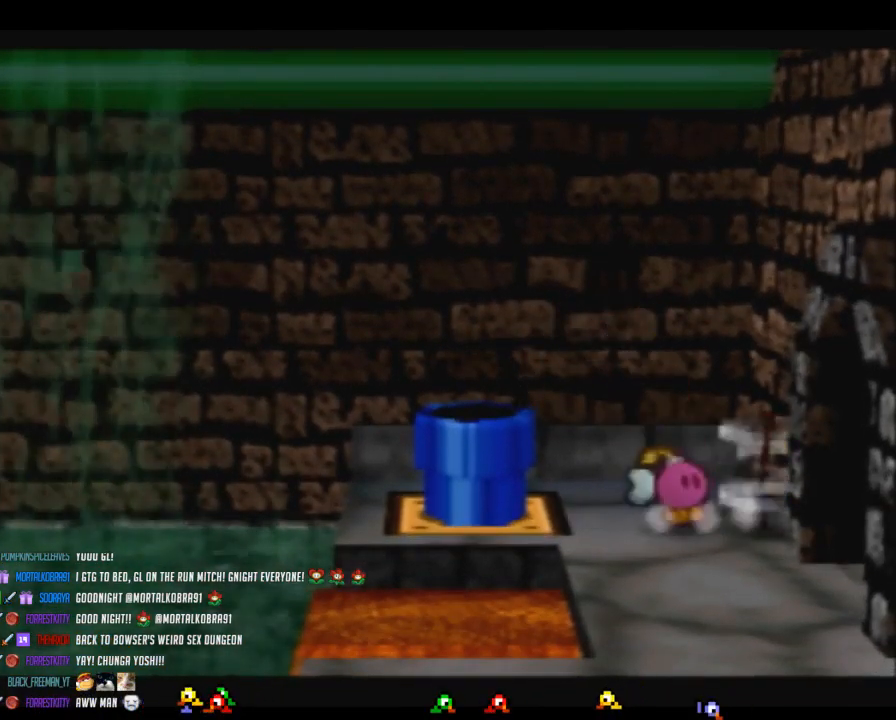
{"buttons": ["Z"], "left_stick": "right", "button_events": [[67, "A", "up"], [450, "Z", "down"]]}
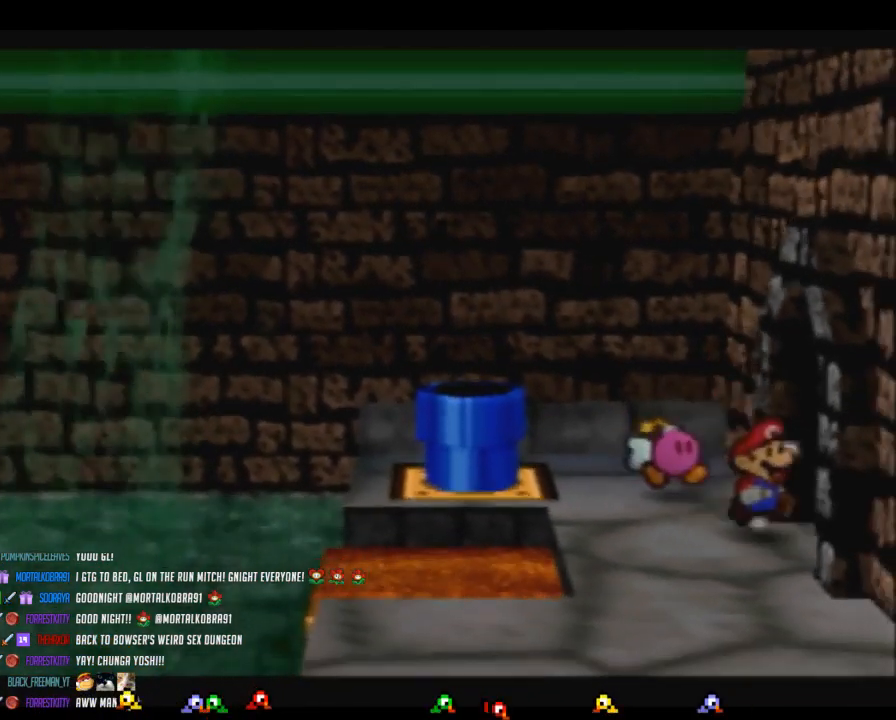
{"buttons": [], "left_stick": "center", "button_events": [[200, "Z", "up"]]}
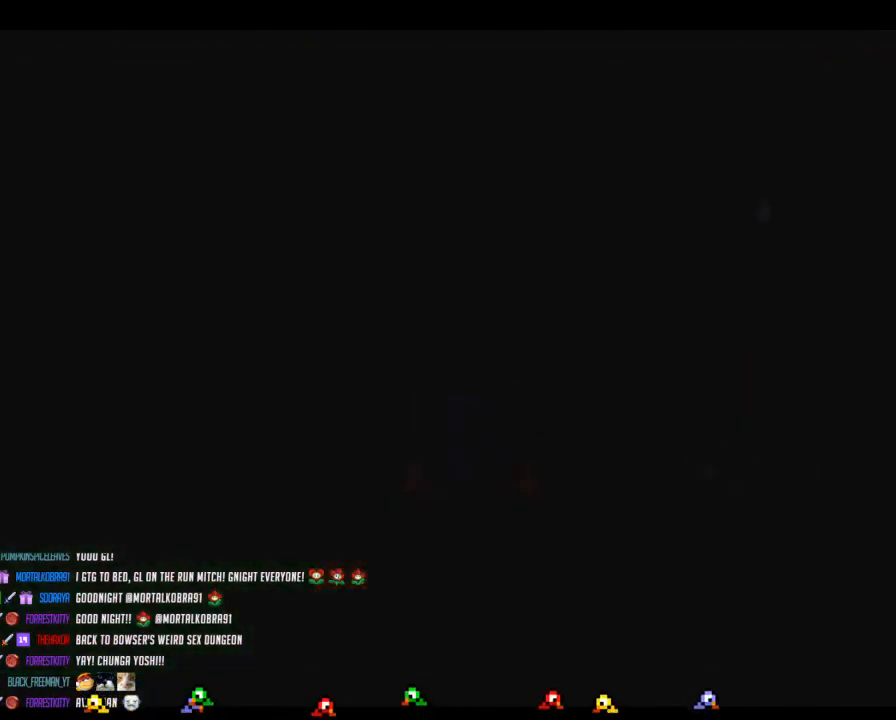
{"buttons": [], "left_stick": "right", "button_events": []}
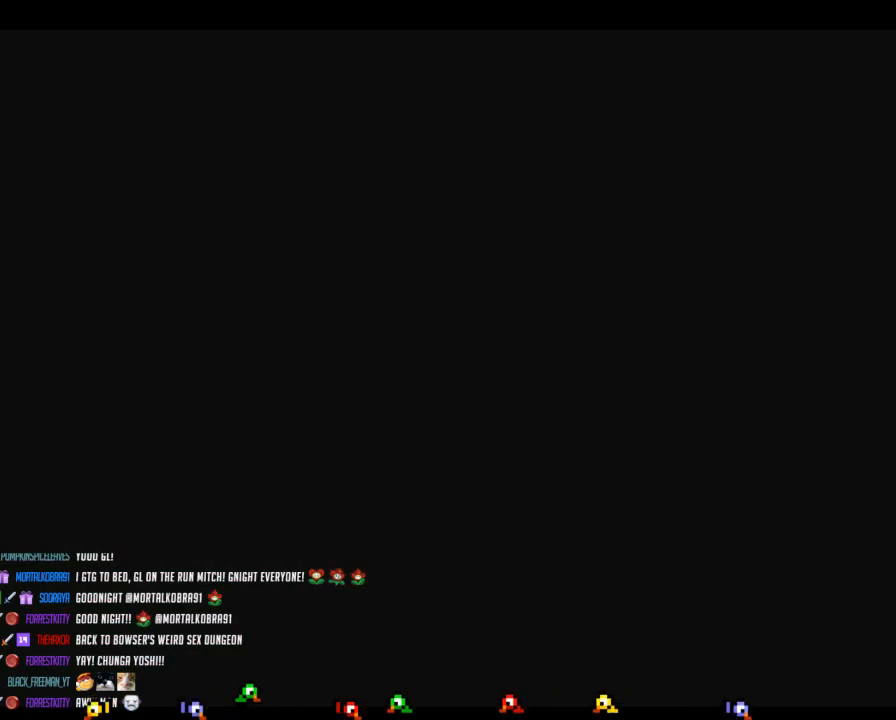
{"buttons": [], "left_stick": "down-right", "button_events": []}
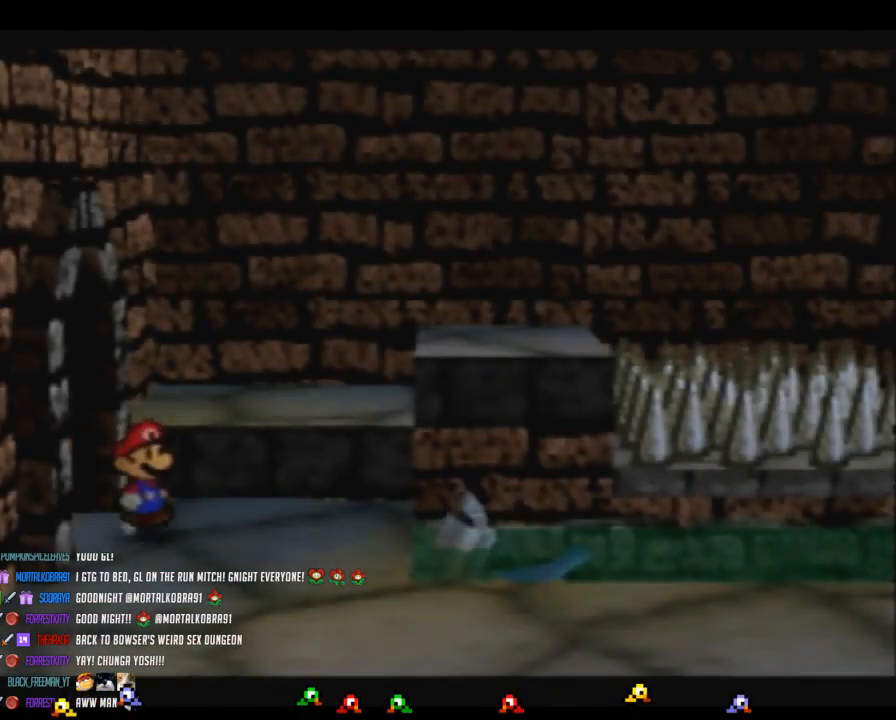
{"buttons": ["Z"], "left_stick": "down-right", "button_events": [[183, "Z", "down"]]}
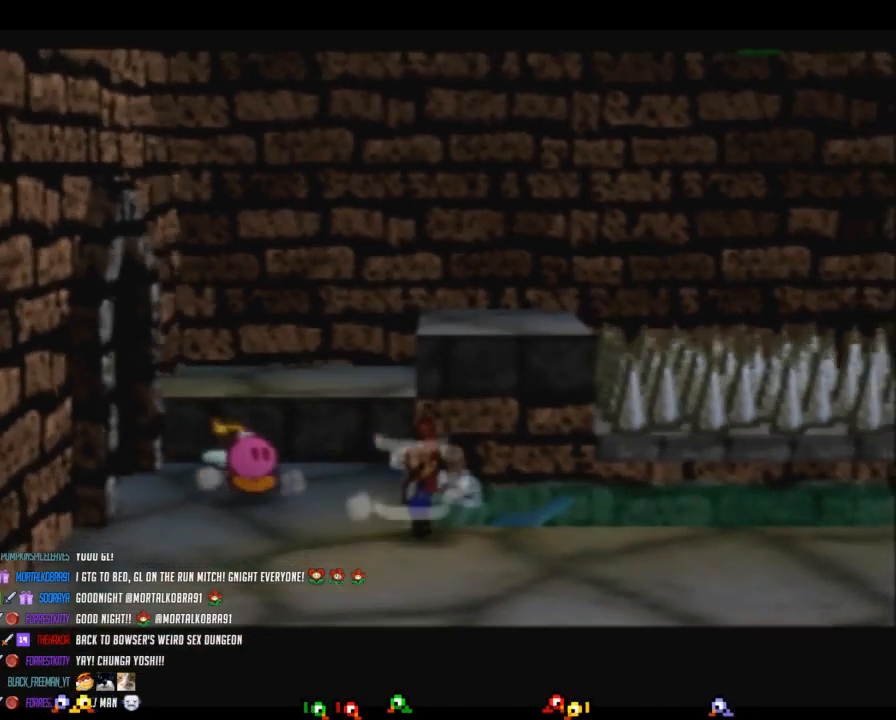
{"buttons": [], "left_stick": "right", "button_events": [[133, "Z", "up"]]}
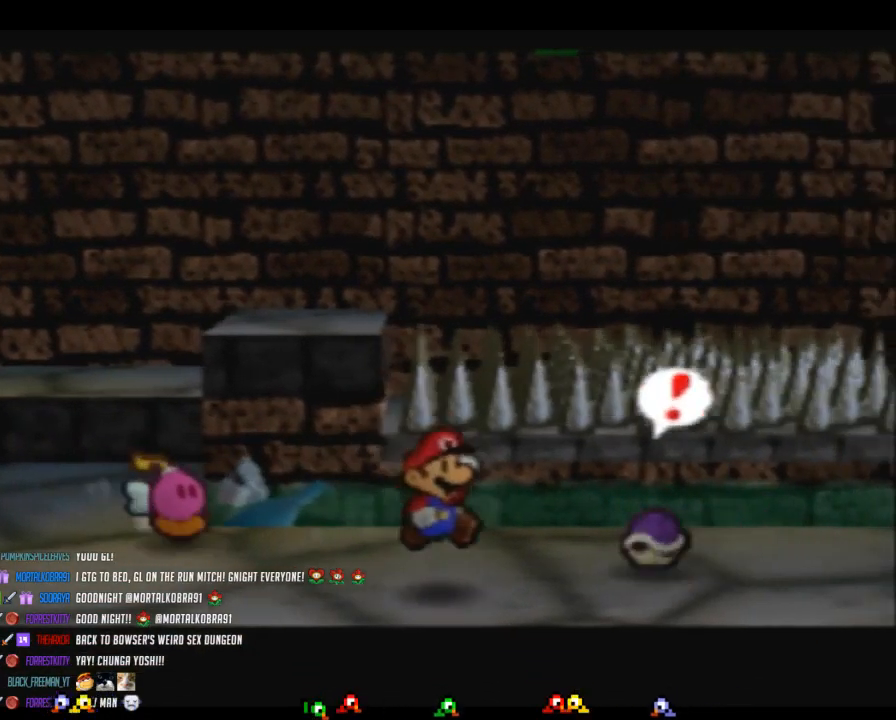
{"buttons": [], "left_stick": "center", "button_events": [[100, "A", "down"], [250, "A", "up"]]}
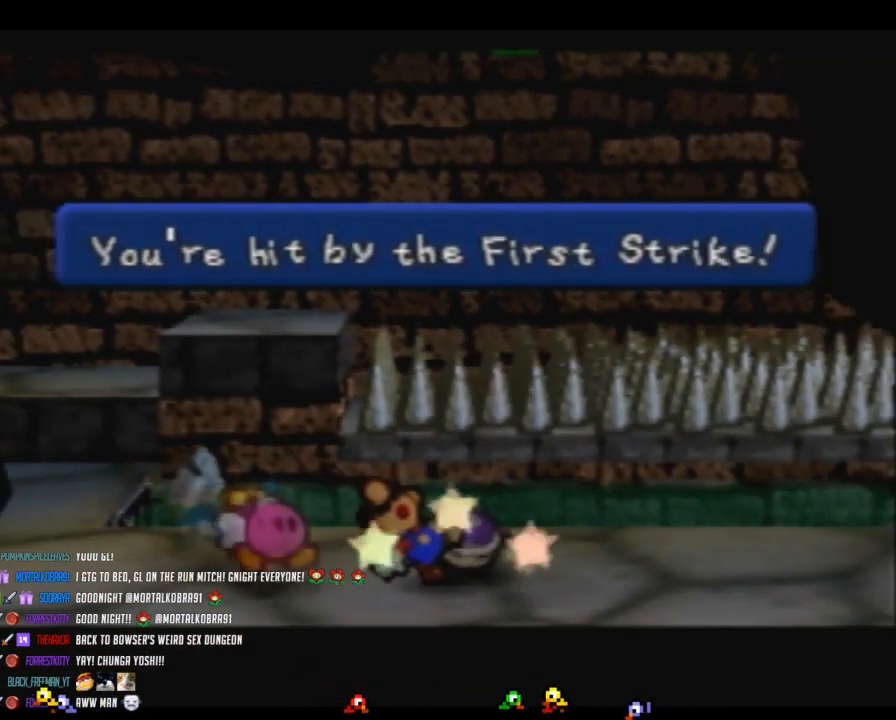
{"buttons": [], "left_stick": "center", "button_events": []}
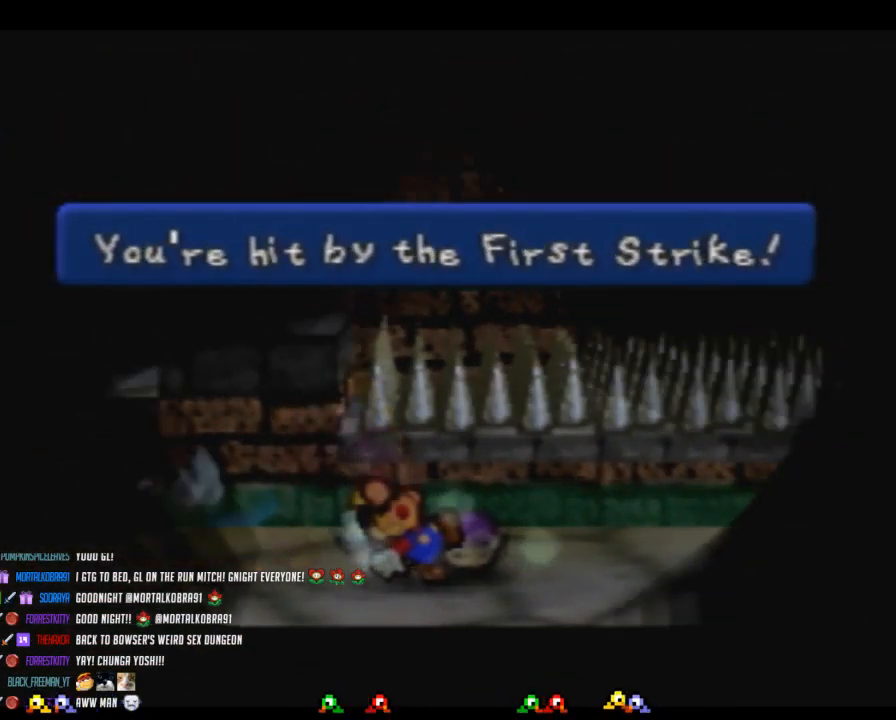
{"buttons": [], "left_stick": "center", "button_events": []}
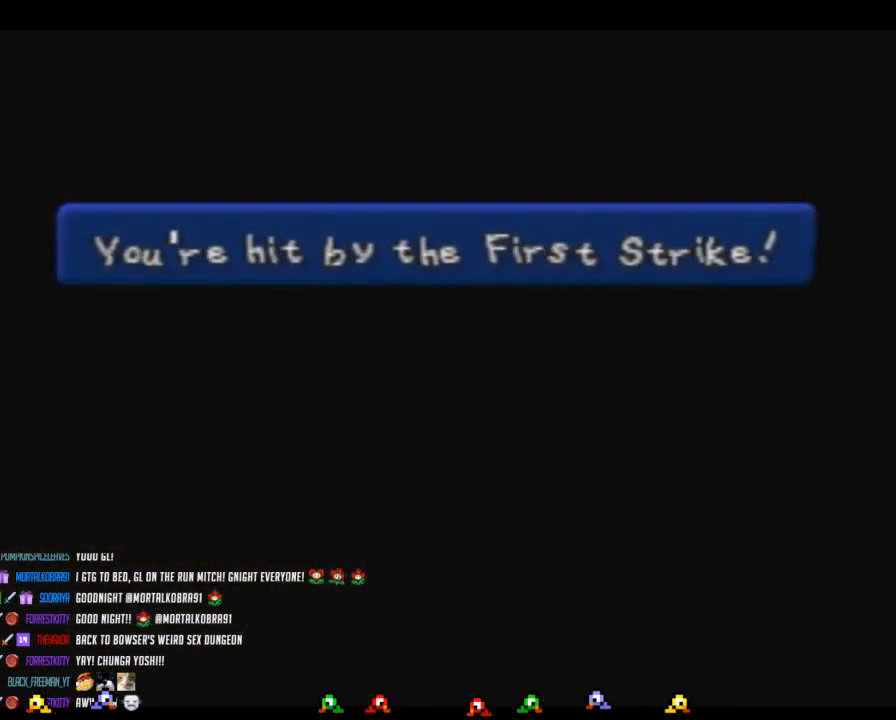
{"buttons": [], "left_stick": "center", "button_events": []}
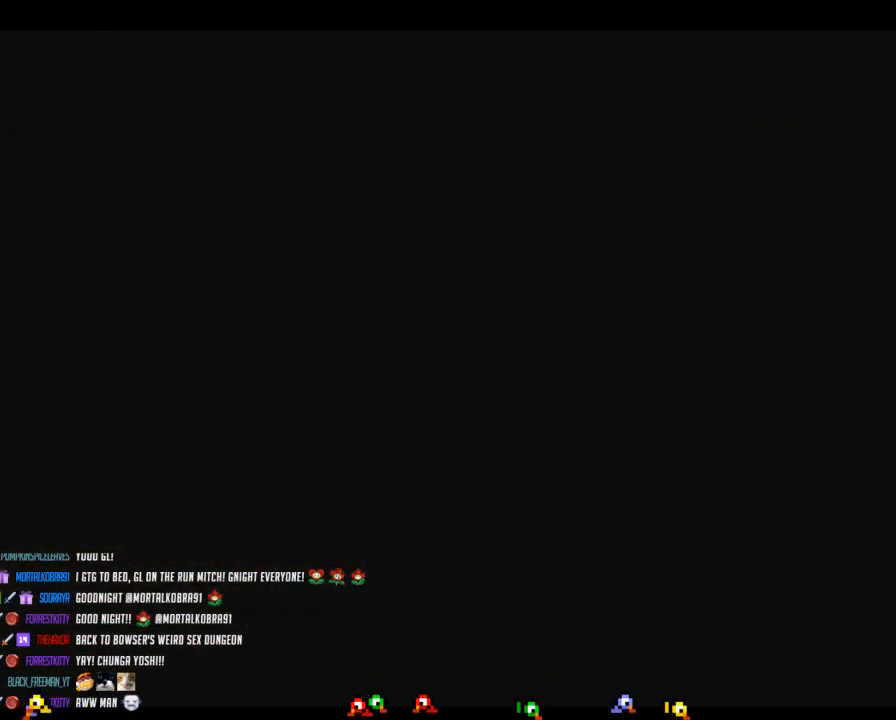
{"buttons": [], "left_stick": "center", "button_events": []}
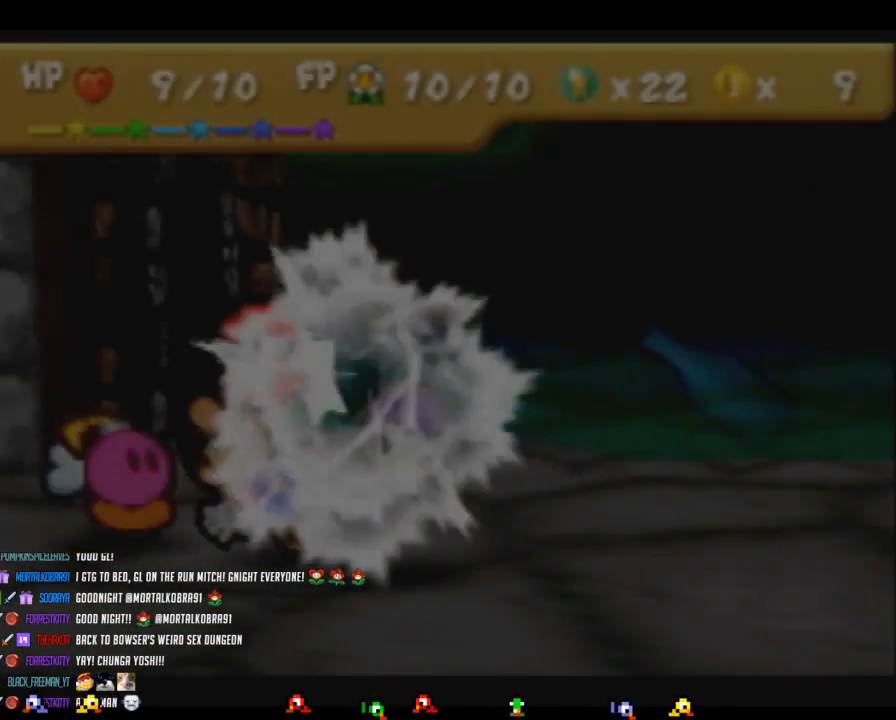
{"buttons": [], "left_stick": "center", "button_events": [[100, "A", "down"], [283, "A", "up"]]}
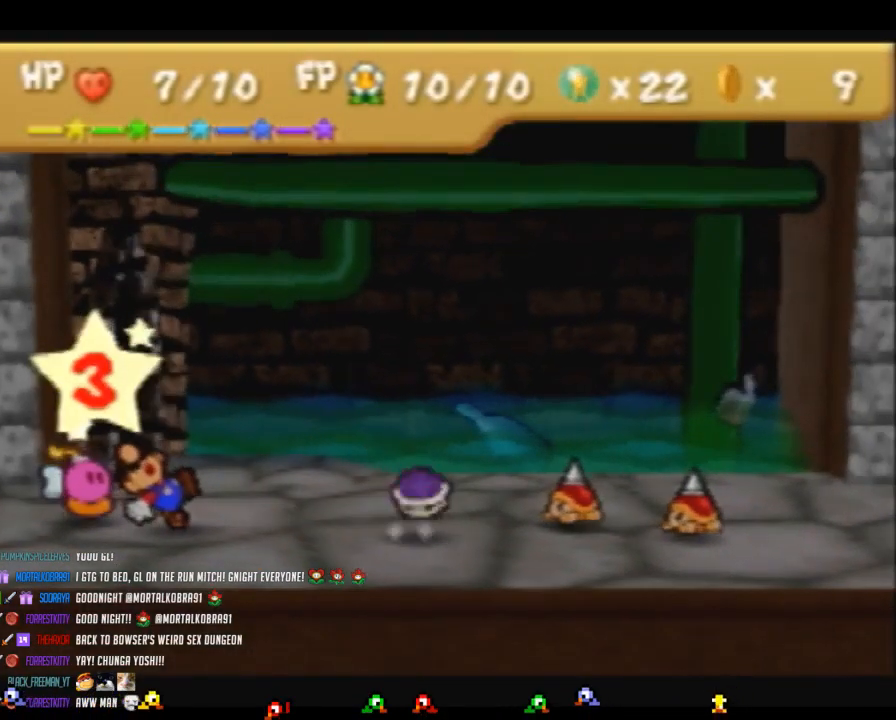
{"buttons": [], "left_stick": "center", "button_events": []}
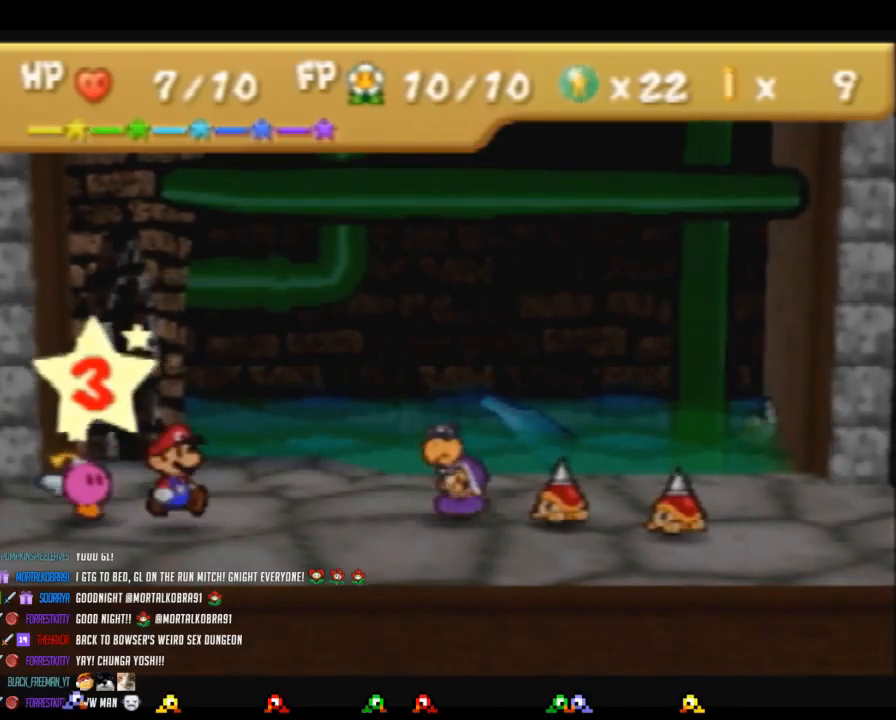
{"buttons": [], "left_stick": "center", "button_events": []}
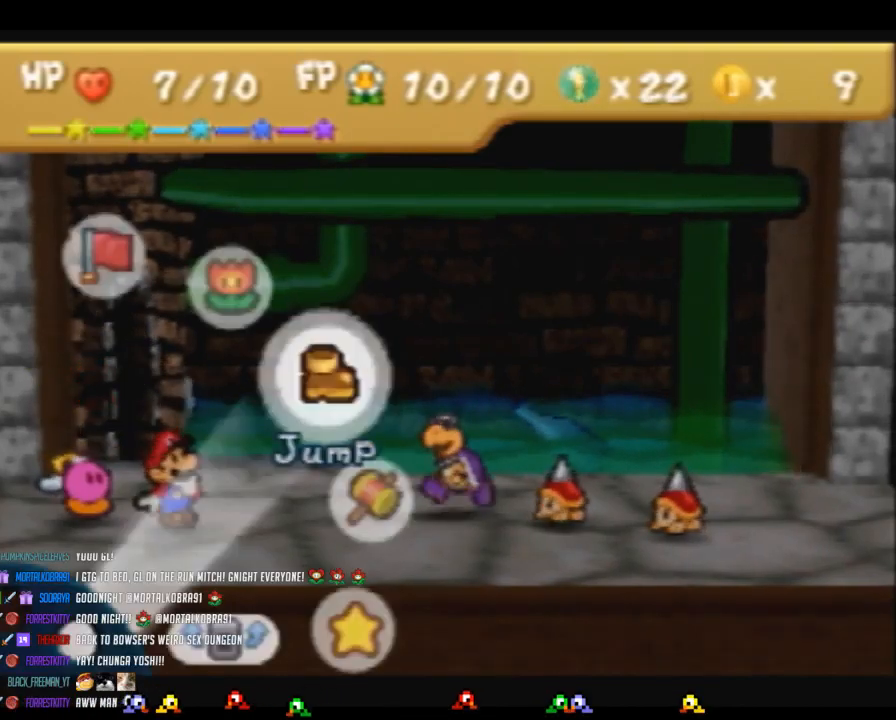
{"buttons": [], "left_stick": "center", "button_events": []}
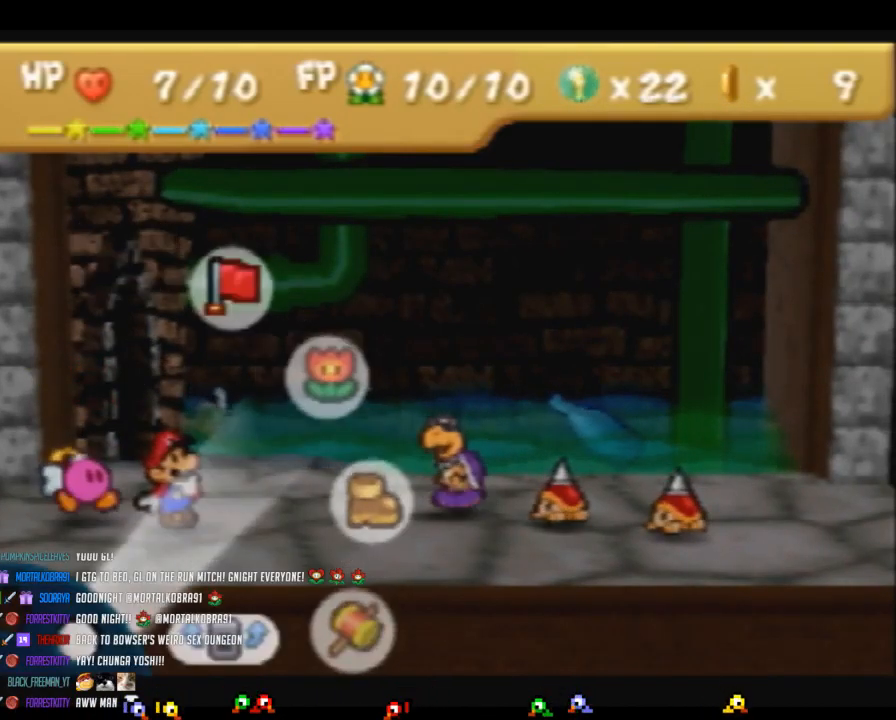
{"buttons": [], "left_stick": "center", "button_events": [[33, "A", "down"], [100, "A", "up"]]}
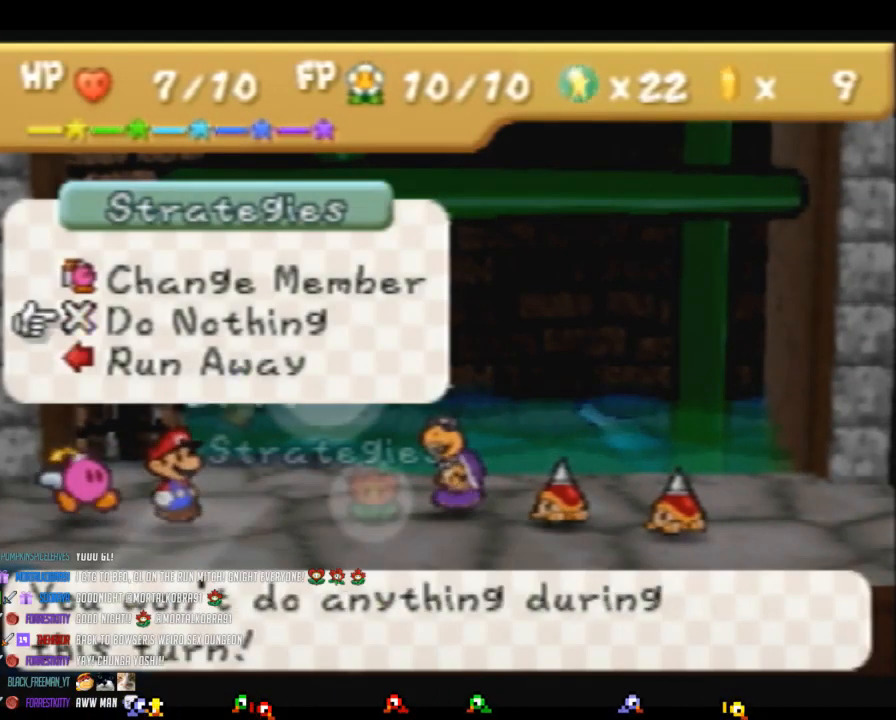
{"buttons": ["A"], "left_stick": "center"}
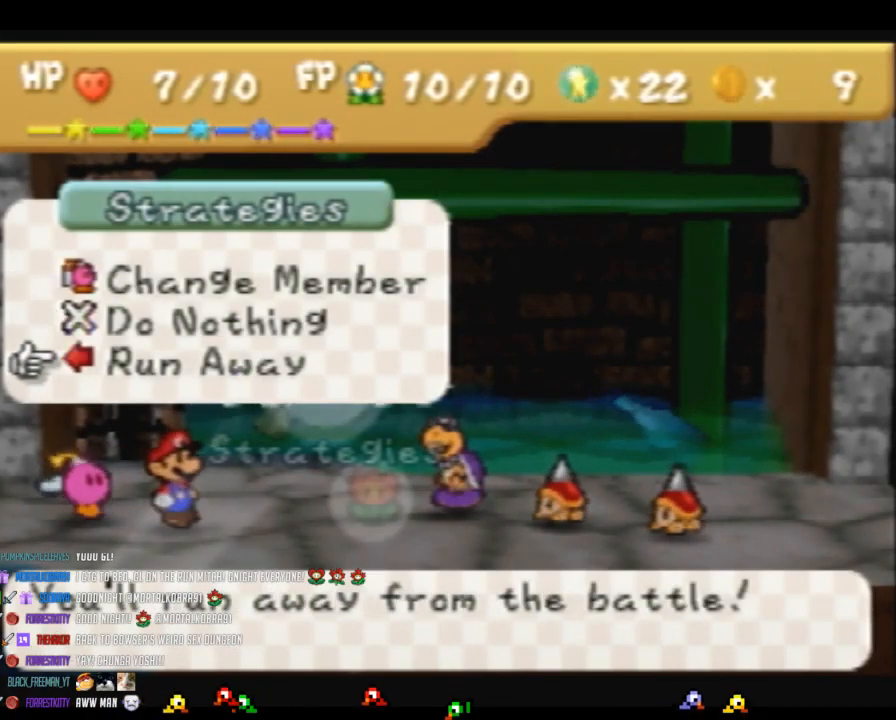
{"buttons": [], "left_stick": "center"}
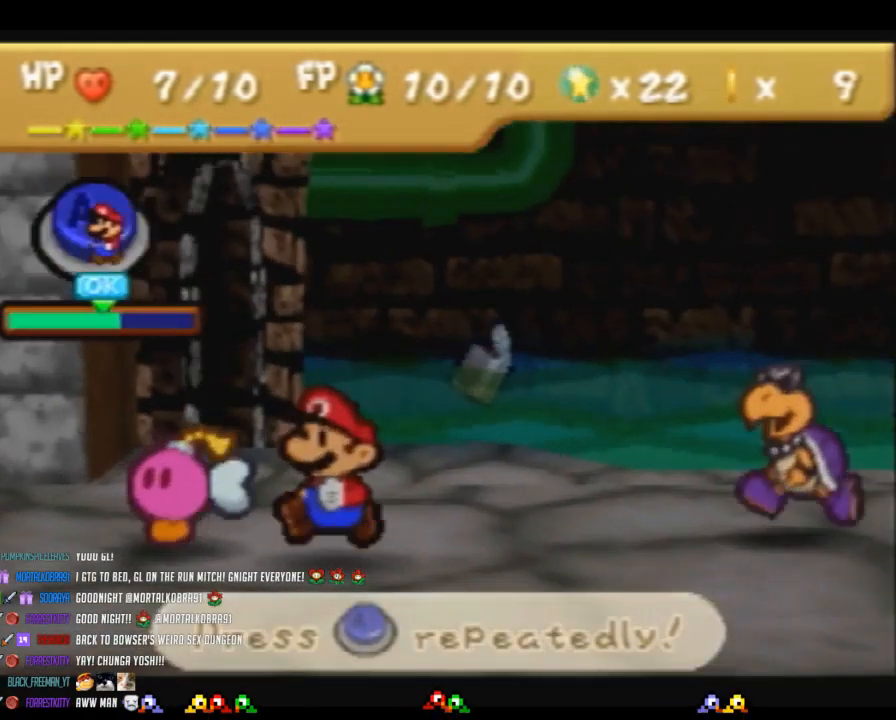
{"buttons": ["A"], "left_stick": "center"}
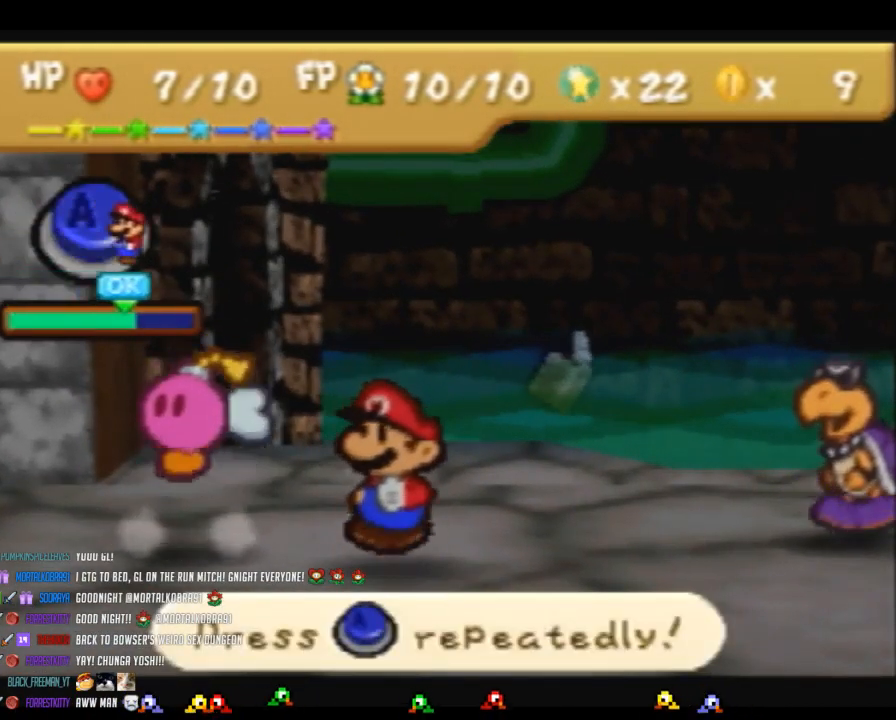
{"buttons": ["A"], "left_stick": "center"}